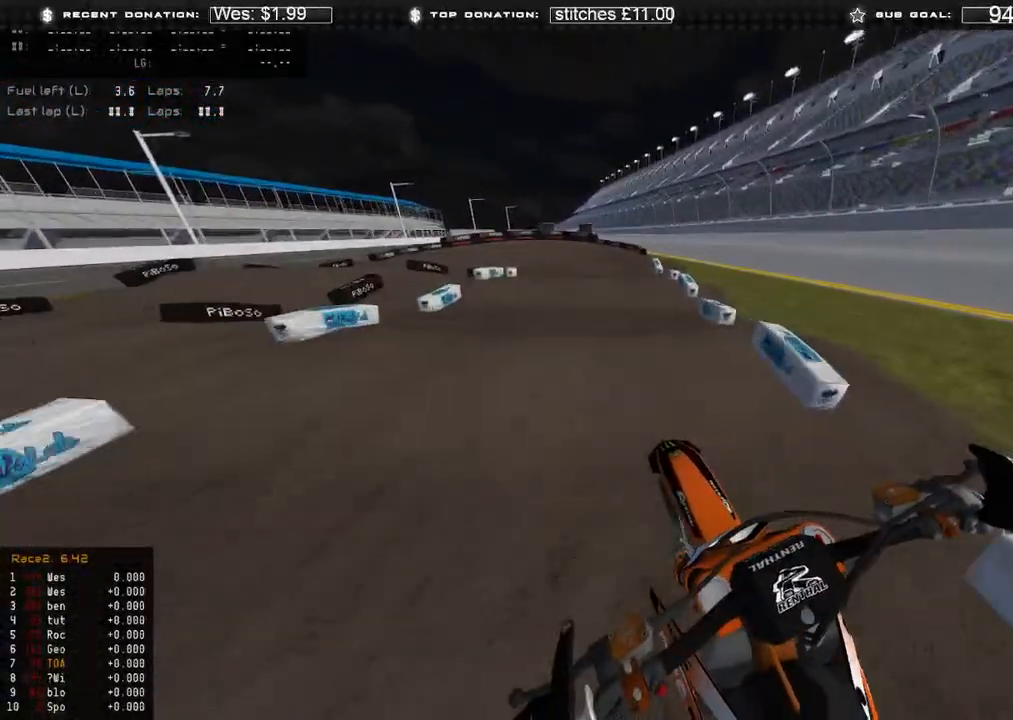
Gameplay with a controller (Xbox layout); each line is a JSON object with the inputs held at the frame after it. "events" lists button and stick changes between this image and that frame as [ms after this image, input, new state], when the widget could be followed in between.
{"buttons": ["R2"], "left_stick": "up-left", "right_stick": "left", "events": [[67, "R2", "down"], [100, "left_stick", "up"], [117, "R3", "down"], [217, "R3", "up"], [283, "R3", "down"], [383, "R3", "up"], [417, "left_stick", "up-left"], [450, "right_stick", "left"]]}
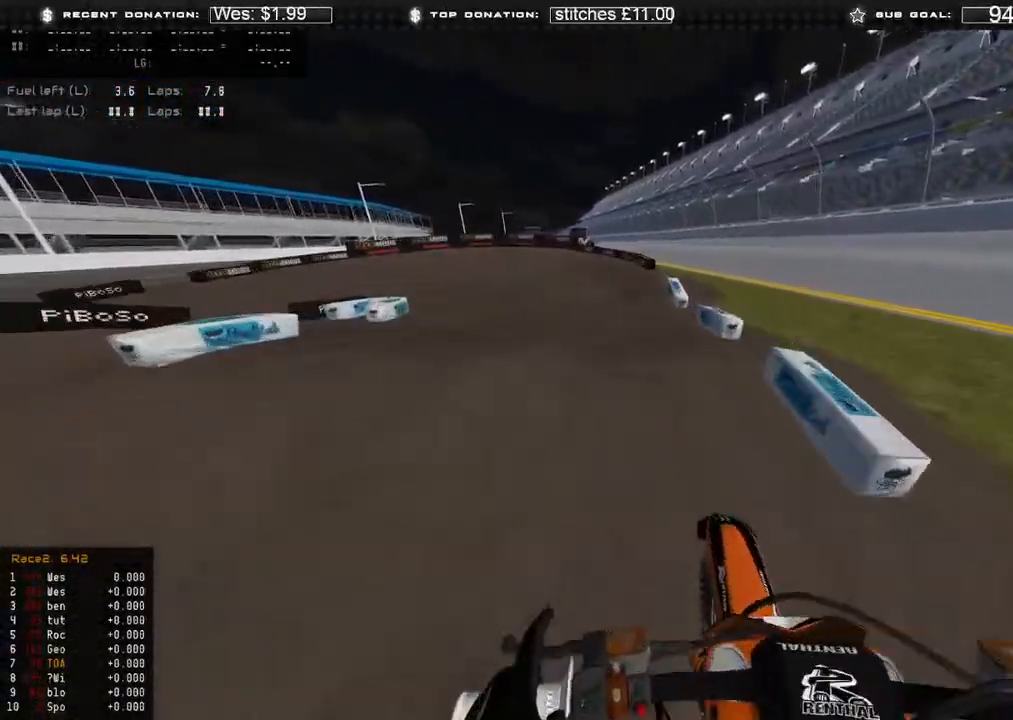
{"buttons": ["R2"], "left_stick": "up-left", "right_stick": "down", "events": [[67, "right_stick", "up-left"], [250, "R3", "down"], [333, "R3", "up"], [367, "right_stick", "down-left"], [450, "right_stick", "down"]]}
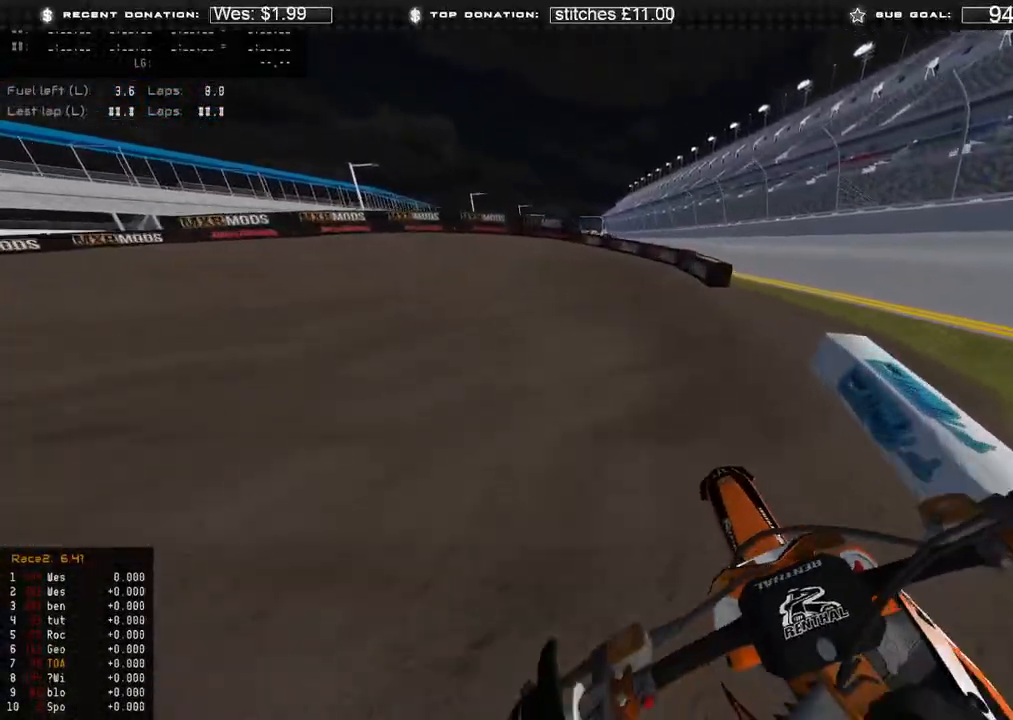
{"buttons": [], "left_stick": "up-left", "right_stick": "down-right", "events": [[33, "X", "down"], [83, "R2", "up"], [117, "X", "up"], [383, "R2", "down"], [433, "right_stick", "down-right"], [483, "R2", "up"]]}
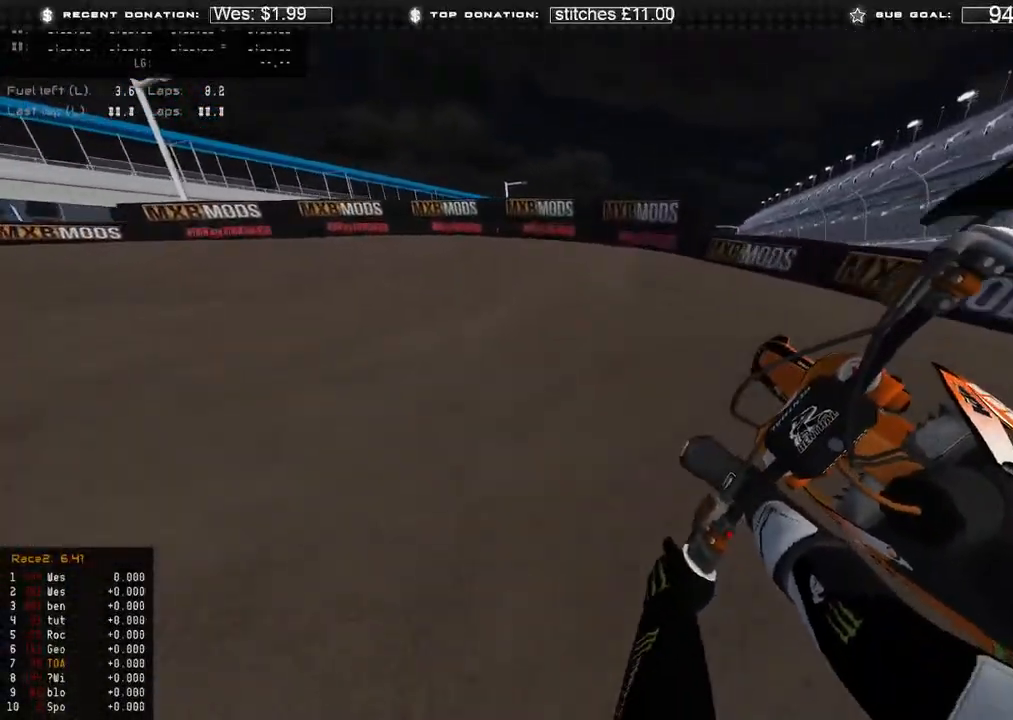
{"buttons": [], "left_stick": "up-left", "right_stick": "down-right", "events": []}
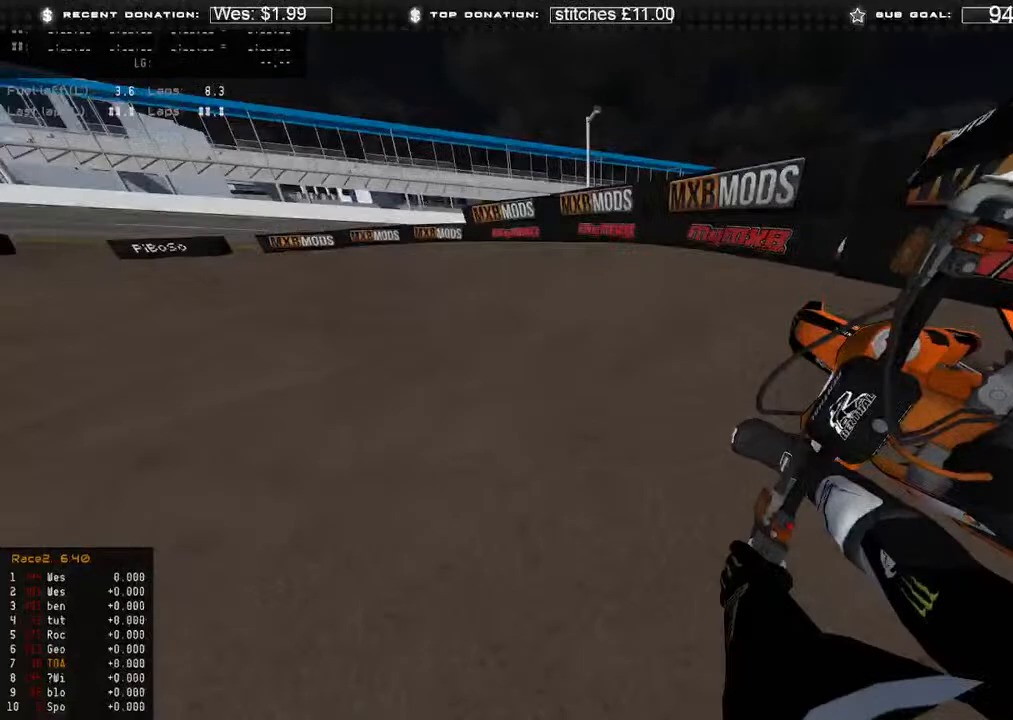
{"buttons": ["R2"], "left_stick": "up-left", "right_stick": "down-right", "events": [[33, "R2", "down"], [183, "R2", "up"], [367, "R2", "down"]]}
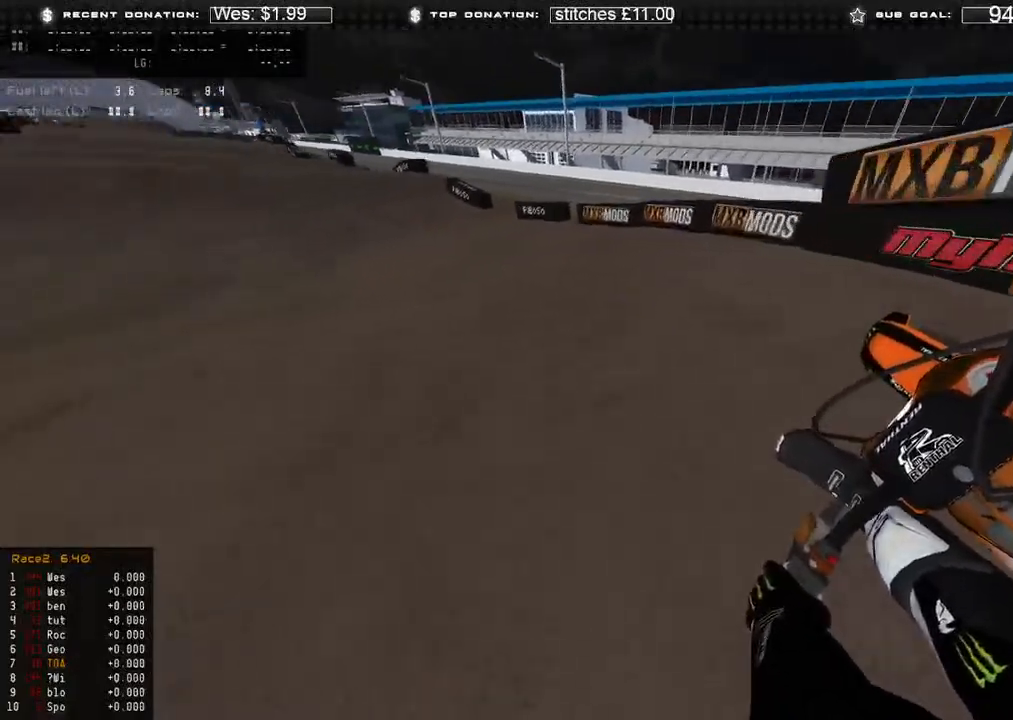
{"buttons": ["R2"], "left_stick": "up", "right_stick": "center", "events": [[317, "right_stick", "center"], [500, "left_stick", "up"]]}
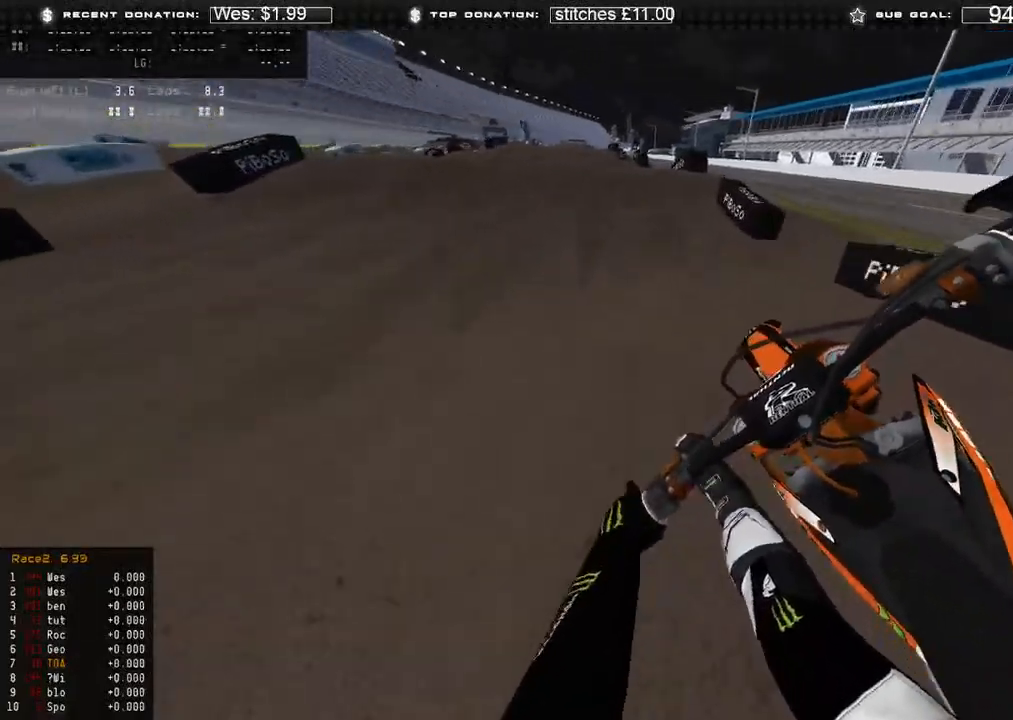
{"buttons": ["R2"], "left_stick": "up", "right_stick": "up", "events": [[33, "R3", "down"], [133, "R3", "up"], [183, "right_stick", "down"], [317, "right_stick", "center"], [367, "right_stick", "up"]]}
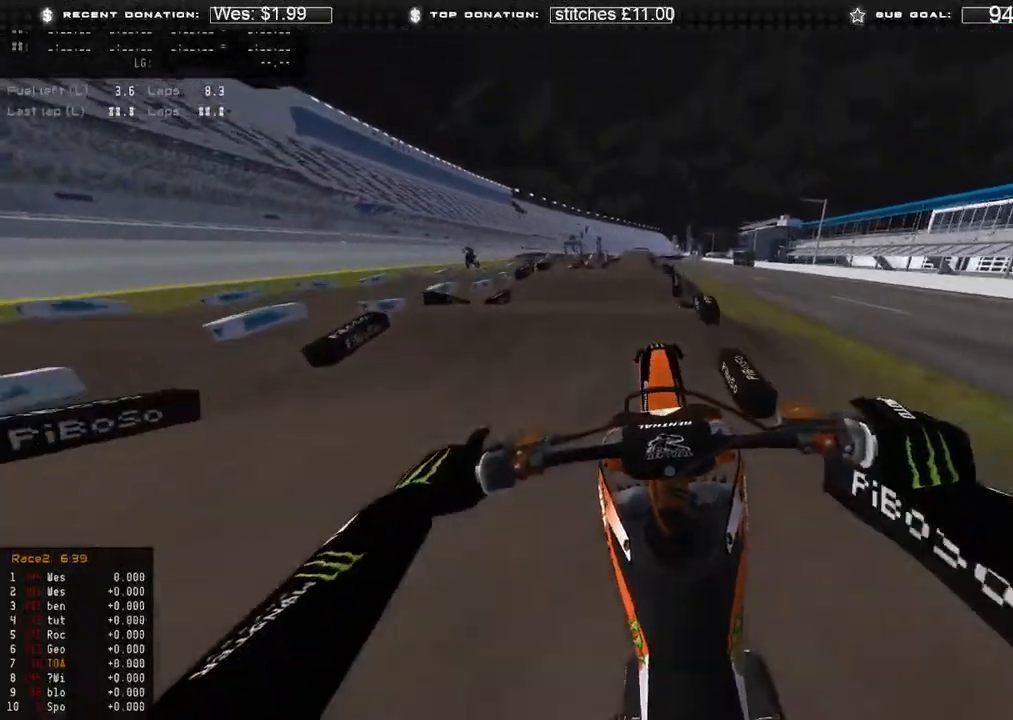
{"buttons": ["L2"], "left_stick": "up-right", "right_stick": "center"}
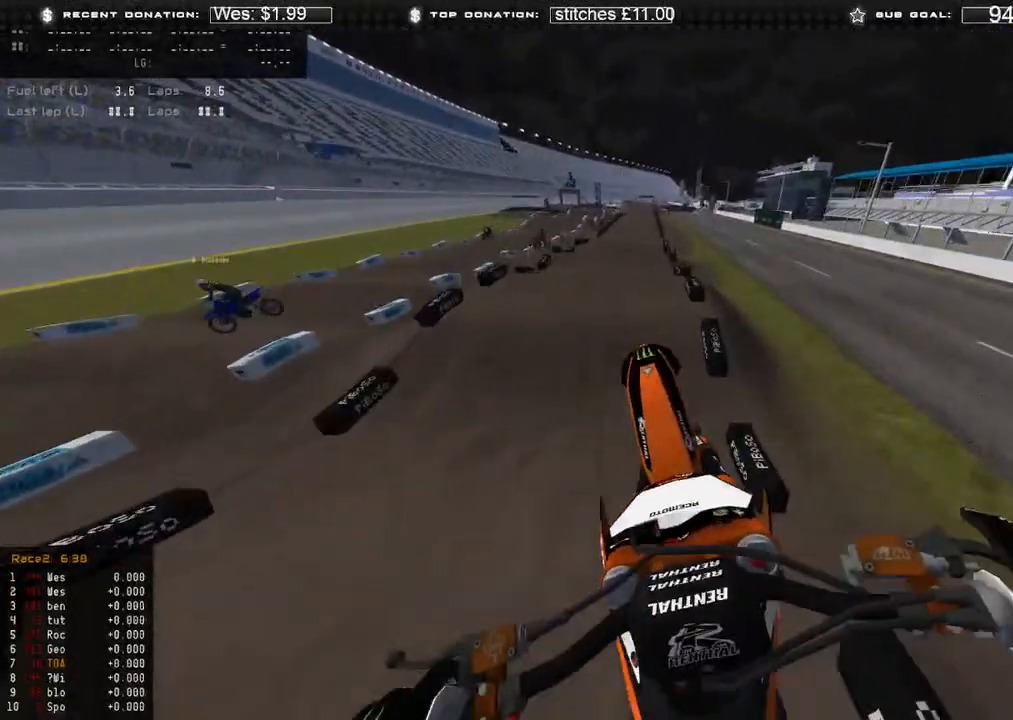
{"buttons": [], "left_stick": "center", "right_stick": "down", "events": [[150, "right_stick", "down"], [350, "L2", "up"], [450, "left_stick", "center"]]}
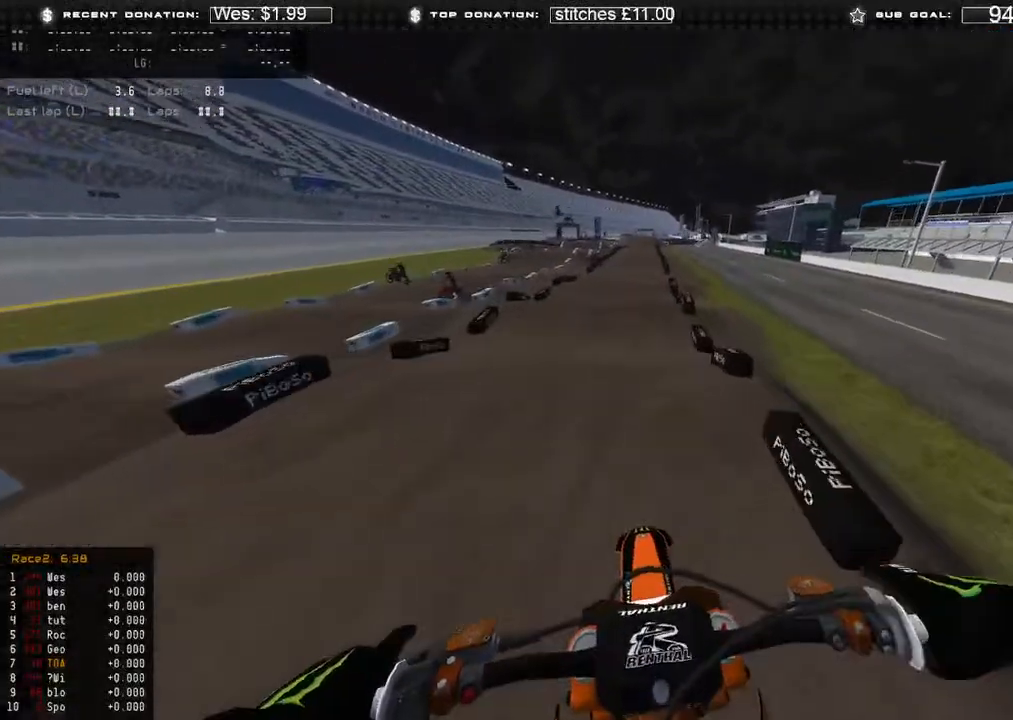
{"buttons": ["R2"], "left_stick": "center", "right_stick": "up", "events": [[17, "L1", "down"], [67, "left_stick", "up"], [83, "R2", "down"], [150, "L1", "up"], [150, "R3", "down"], [283, "R3", "up"], [367, "right_stick", "center"], [417, "right_stick", "up"], [433, "left_stick", "center"]]}
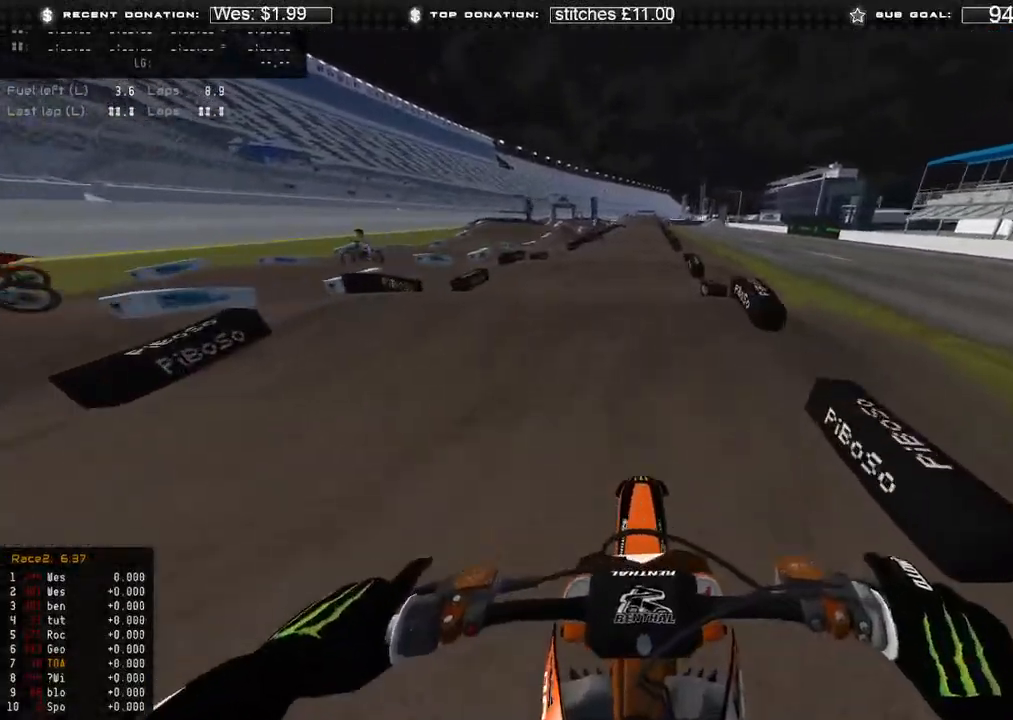
{"buttons": [], "left_stick": "up", "right_stick": "down", "events": [[167, "R3", "down"], [167, "right_stick", "center"], [217, "right_stick", "down"], [233, "left_stick", "up"], [267, "R3", "up"], [367, "R3", "down"], [433, "R3", "up"], [467, "R2", "up"]]}
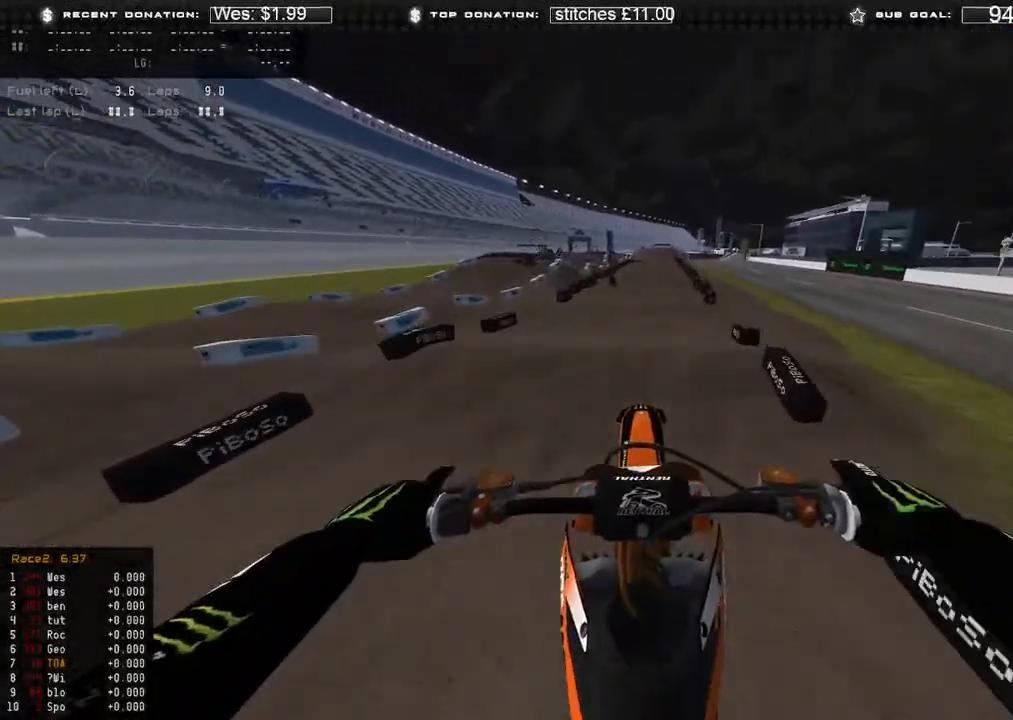
{"buttons": ["R2"], "left_stick": "up", "right_stick": "up", "events": [[117, "right_stick", "center"], [333, "R2", "down"], [383, "right_stick", "up"]]}
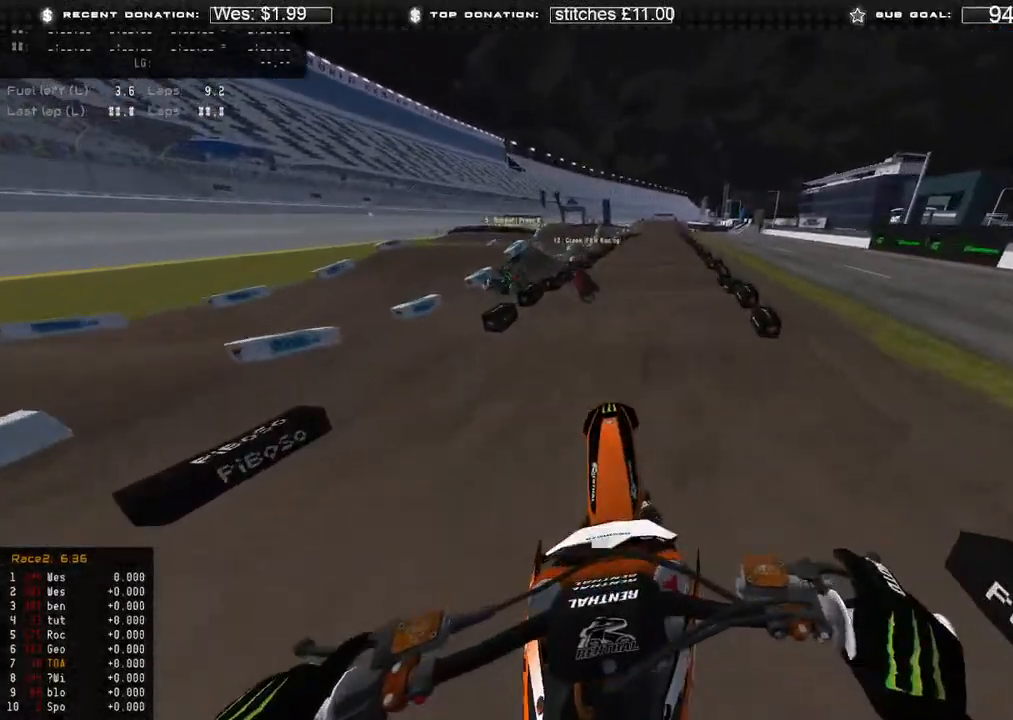
{"buttons": ["R2"], "left_stick": "up", "right_stick": "down-left", "events": [[117, "left_stick", "center"], [267, "right_stick", "center"], [300, "R3", "down"], [400, "R3", "up"], [467, "left_stick", "up"], [483, "right_stick", "down-left"]]}
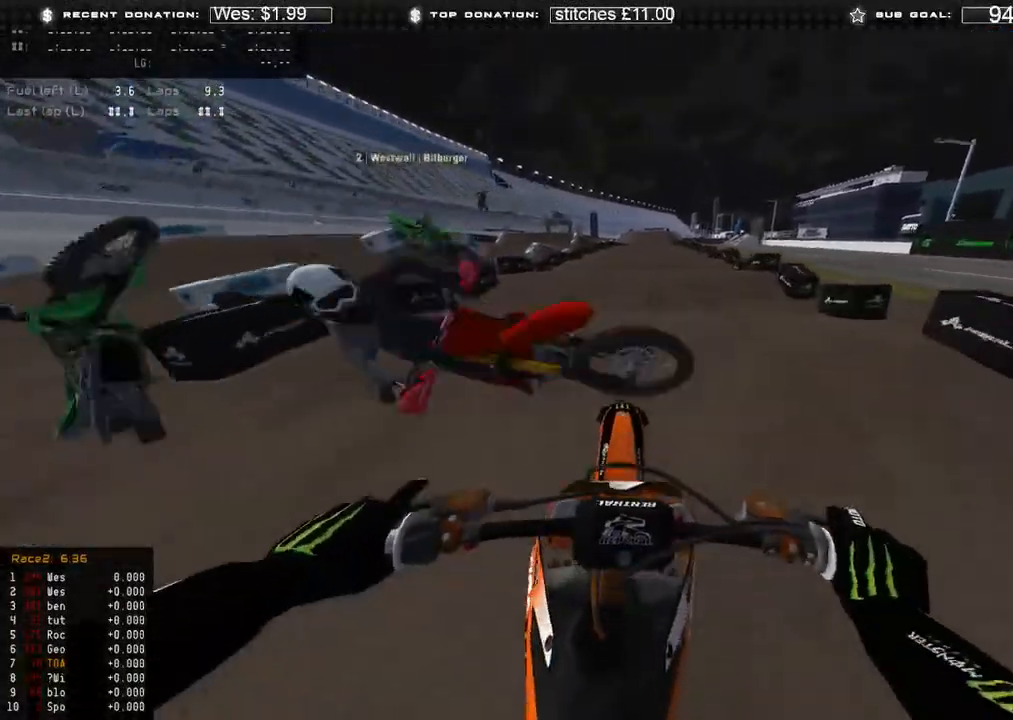
{"buttons": ["R2"], "left_stick": "up-left", "right_stick": "up", "events": [[50, "R3", "down"], [150, "R3", "up"], [250, "right_stick", "down"], [317, "R2", "up"], [350, "right_stick", "center"], [417, "left_stick", "up-left"], [433, "R2", "down"], [467, "right_stick", "up"]]}
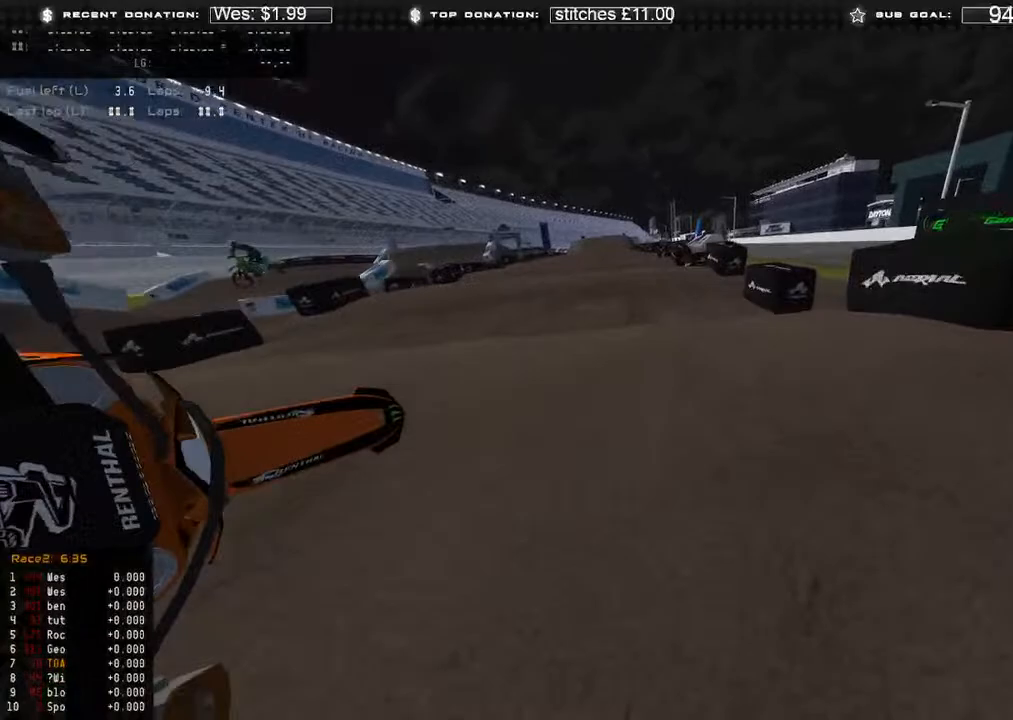
{"buttons": ["R2"], "left_stick": "center", "right_stick": "center", "events": [[183, "right_stick", "center"], [217, "R2", "up"], [400, "R2", "down"], [433, "left_stick", "center"]]}
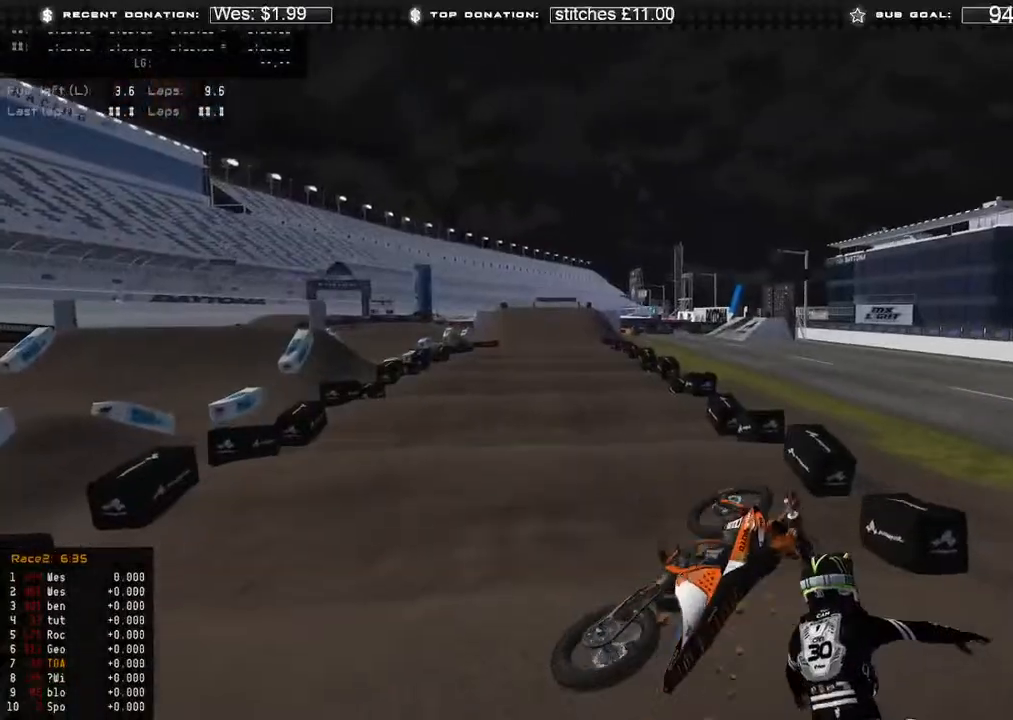
{"buttons": [], "left_stick": "center", "right_stick": "center", "events": [[50, "R2", "up"]]}
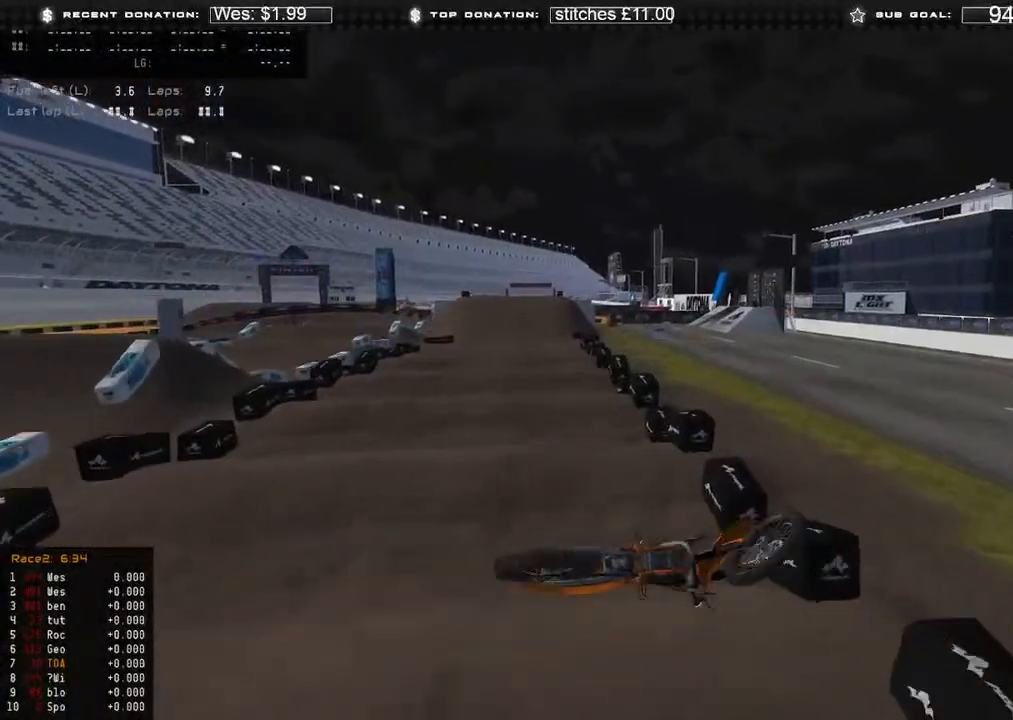
{"buttons": [], "left_stick": "center", "right_stick": "down", "events": [[317, "right_stick", "down"]]}
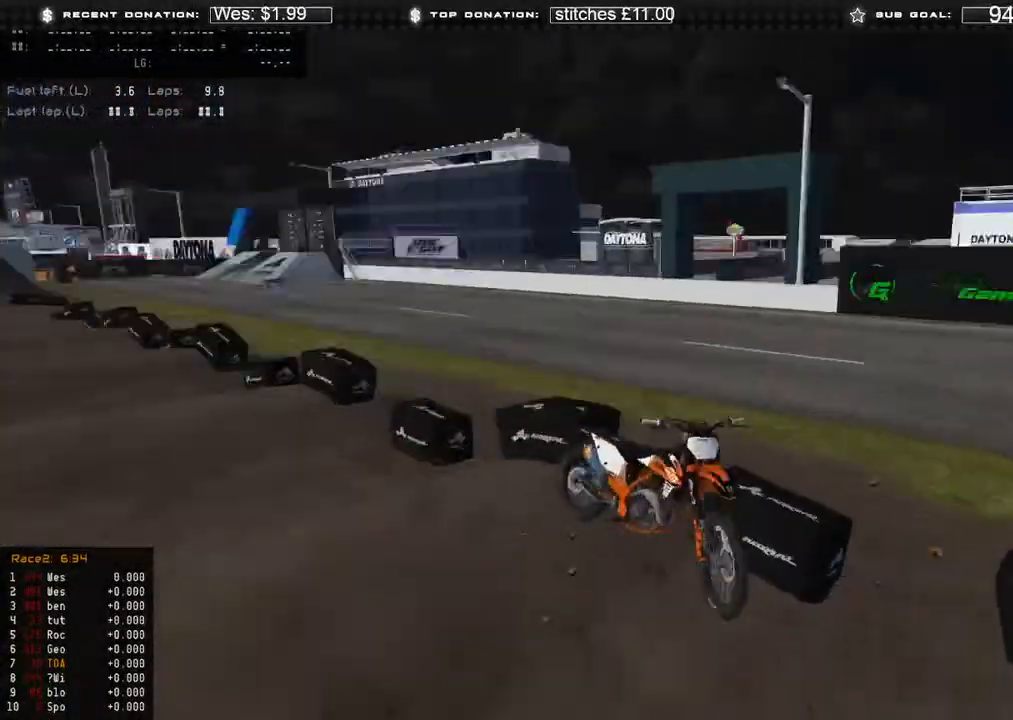
{"buttons": [], "left_stick": "center", "right_stick": "center", "events": [[133, "right_stick", "center"]]}
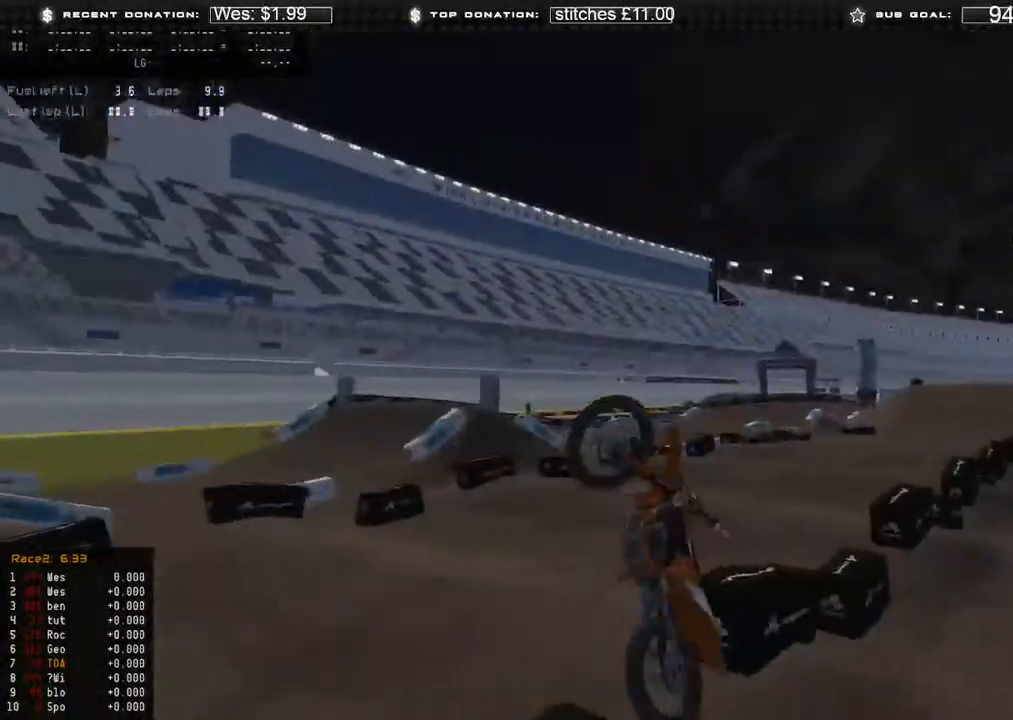
{"buttons": [], "left_stick": "center", "right_stick": "center", "events": []}
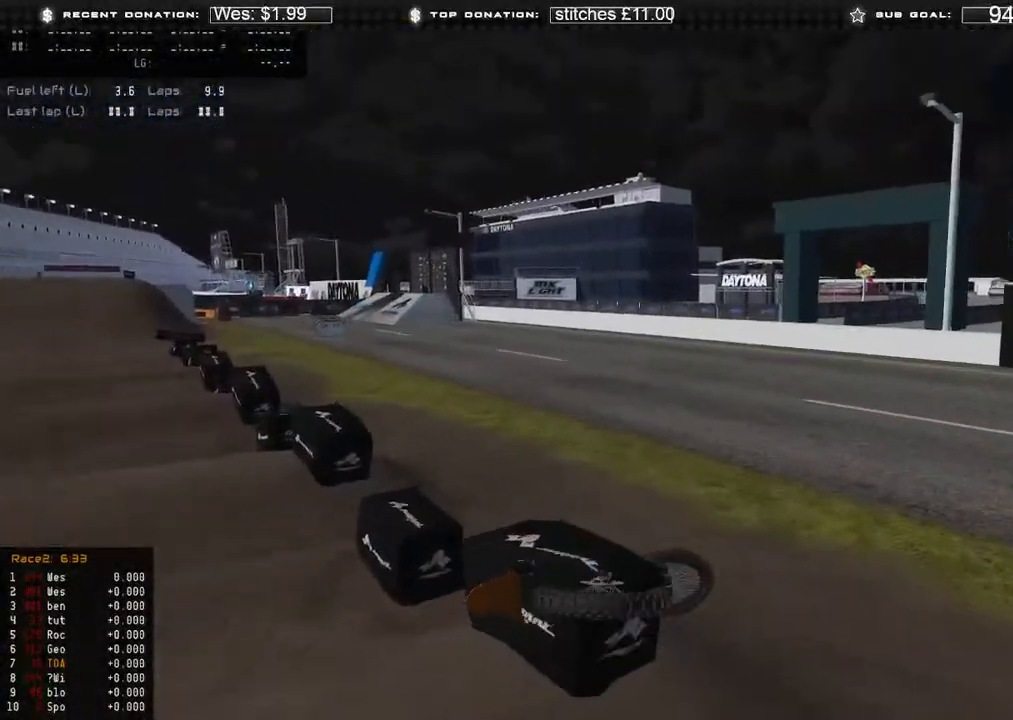
{"buttons": ["DPAD_UP"], "left_stick": "down-left", "right_stick": "center"}
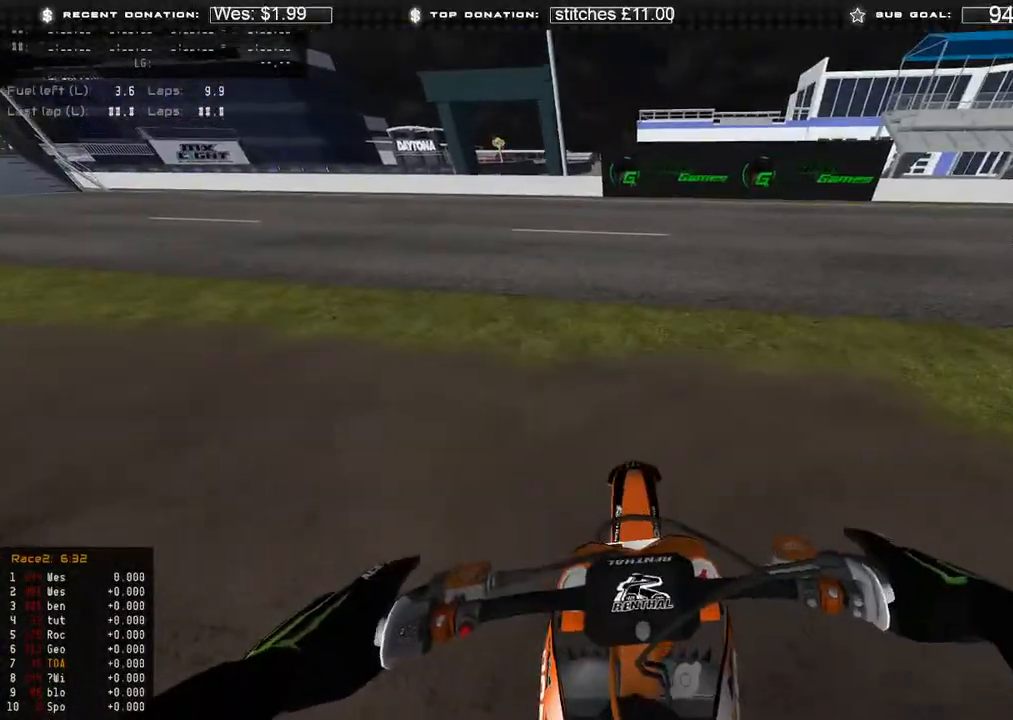
{"buttons": ["R2"], "left_stick": "down-left", "right_stick": "right", "events": [[117, "R2", "down"], [150, "R3", "down"], [167, "right_stick", "up-right"], [217, "right_stick", "right"], [233, "DPAD_UP", "up"], [267, "R2", "up"], [267, "R3", "up"], [383, "R2", "down"]]}
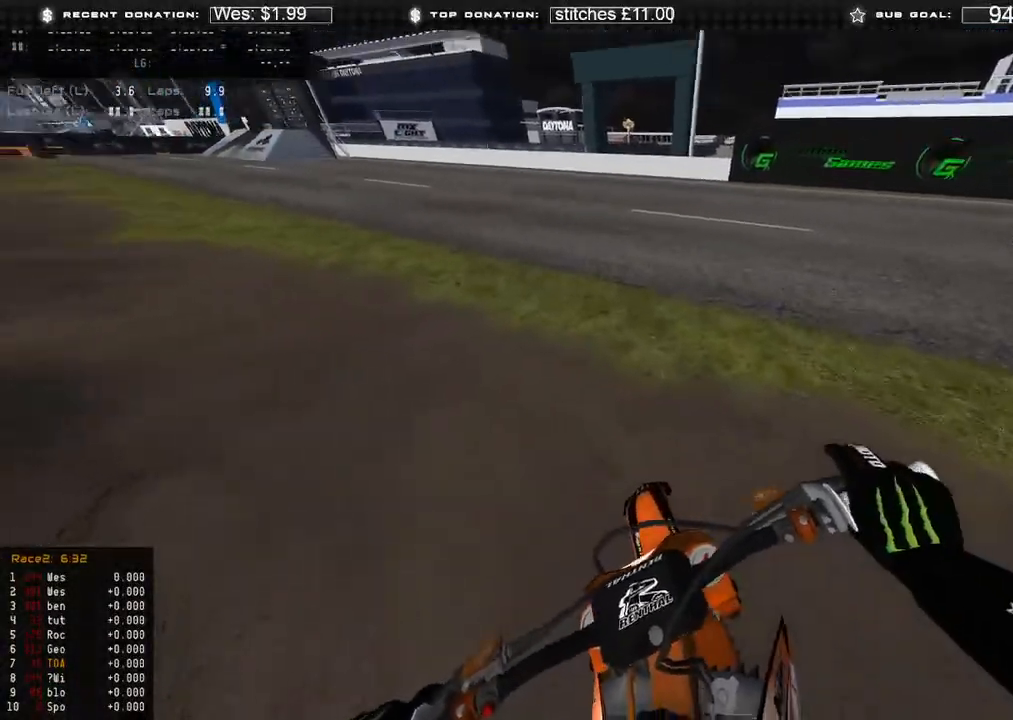
{"buttons": ["R2"], "left_stick": "center", "right_stick": "right", "events": [[50, "R2", "up"], [133, "R2", "down"], [233, "R2", "up"], [333, "R2", "down"], [333, "left_stick", "left"], [483, "left_stick", "center"]]}
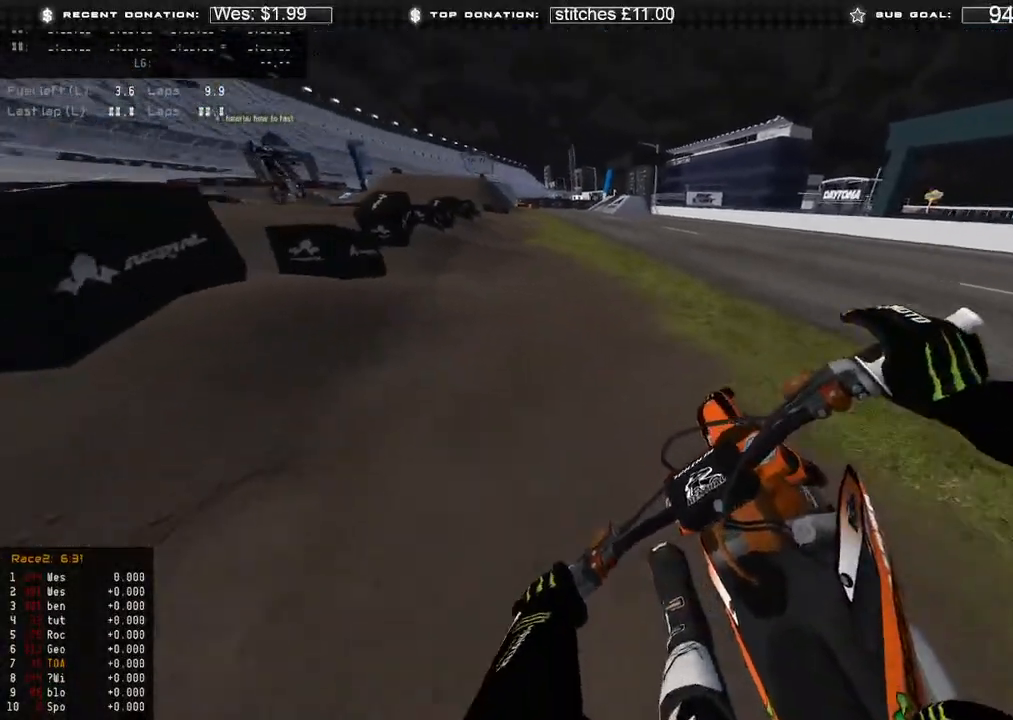
{"buttons": ["R2"], "left_stick": "center", "right_stick": "up-right", "events": [[33, "right_stick", "up-right"], [167, "R2", "up"], [250, "R2", "down"]]}
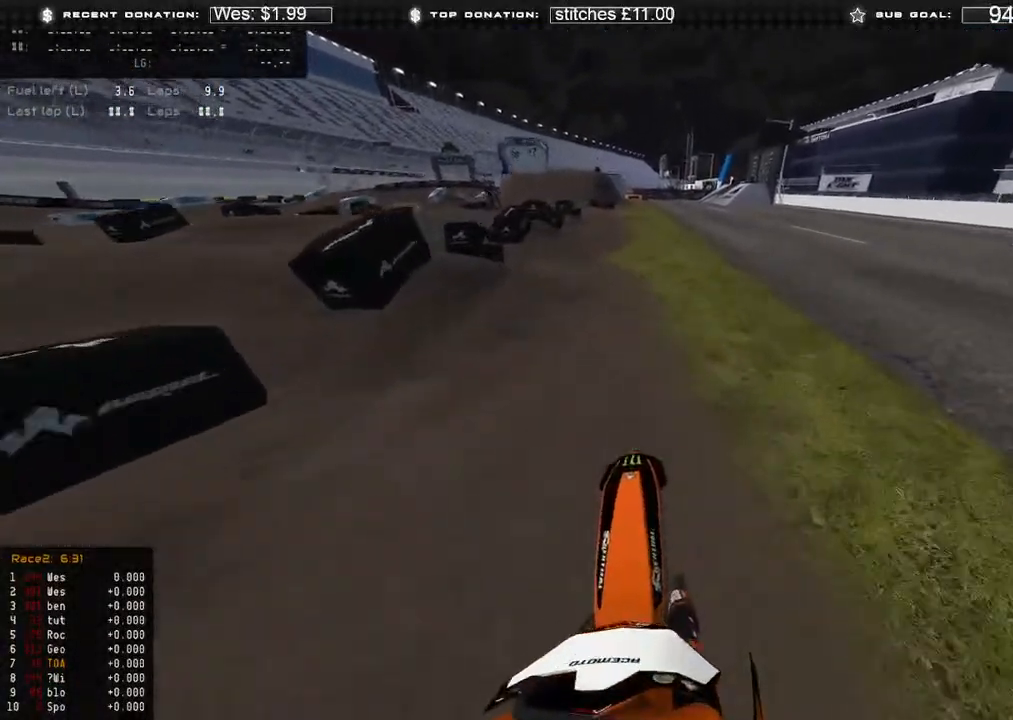
{"buttons": ["R2"], "left_stick": "up-left", "right_stick": "up-right", "events": [[483, "left_stick", "up-left"]]}
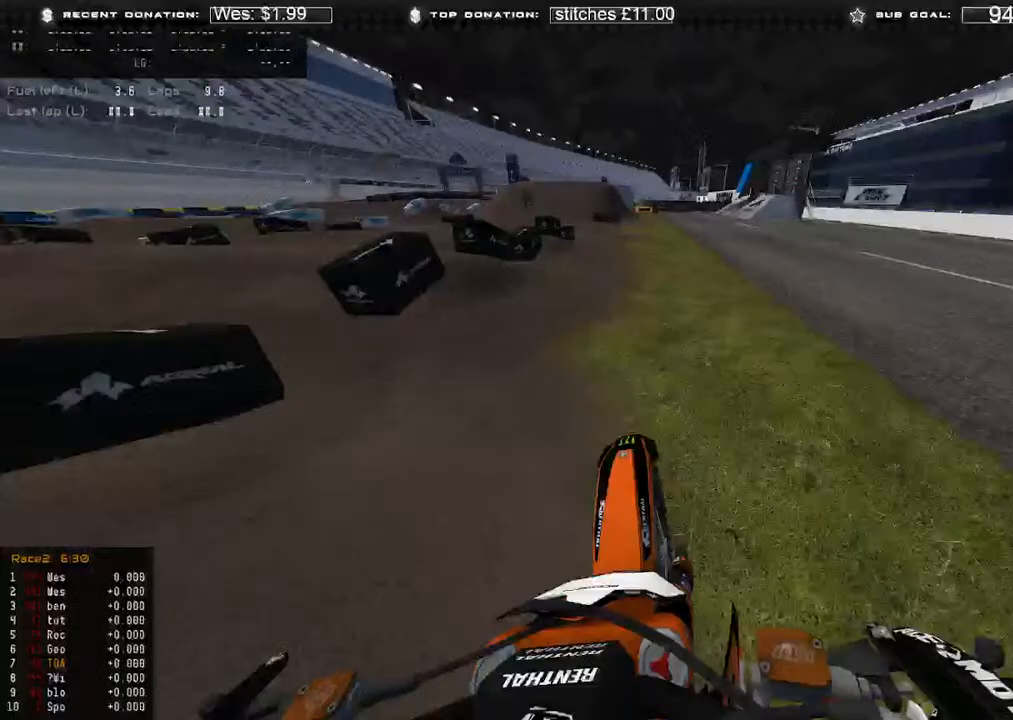
{"buttons": ["R2"], "left_stick": "up-left", "right_stick": "up-right", "events": []}
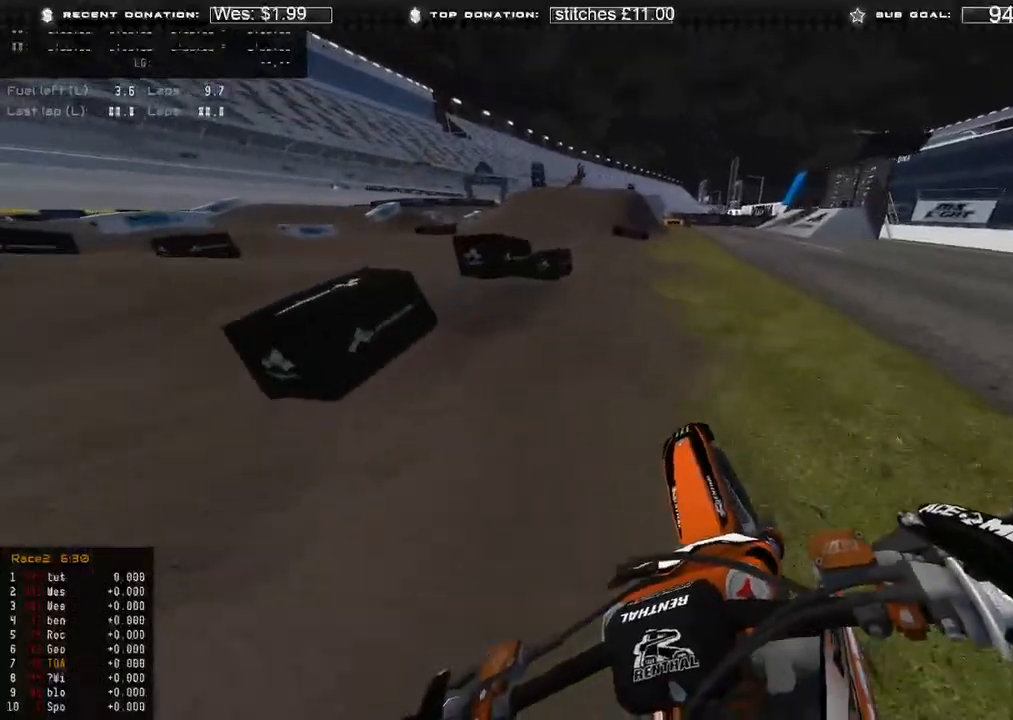
{"buttons": ["B", "R2"], "left_stick": "center", "right_stick": "right", "events": [[200, "right_stick", "right"], [317, "left_stick", "center"], [450, "B", "down"]]}
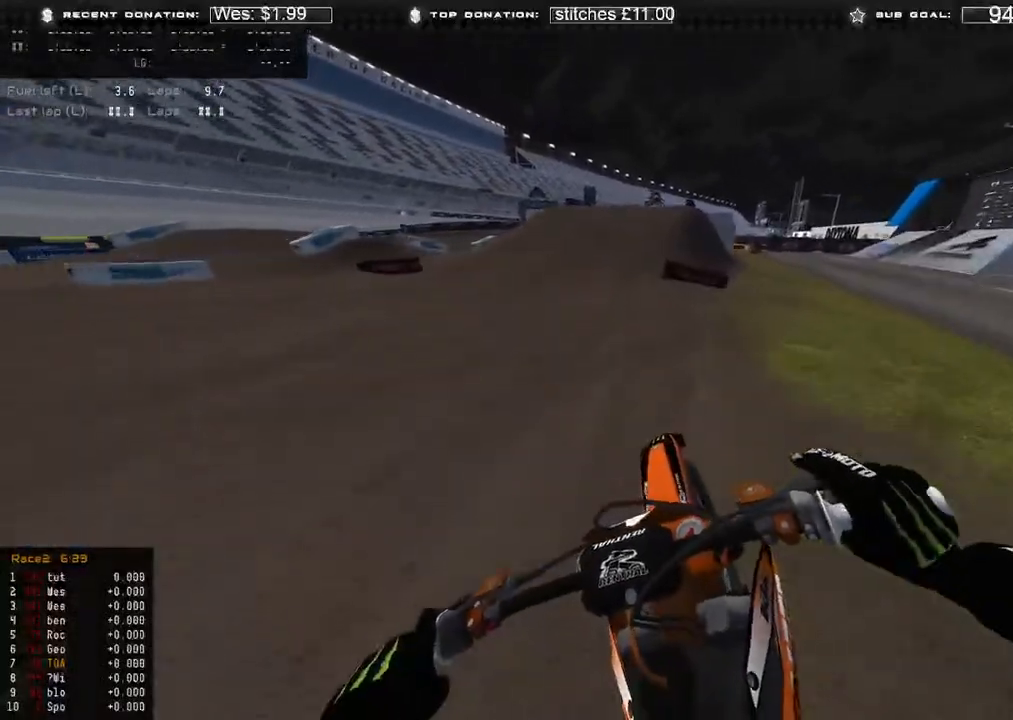
{"buttons": ["R2"], "left_stick": "up-right", "right_stick": "center", "events": [[67, "B", "up"], [200, "L3", "down"], [200, "left_stick", "up-right"], [250, "right_stick", "center"], [367, "L3", "up"], [400, "R3", "down"], [483, "R3", "up"]]}
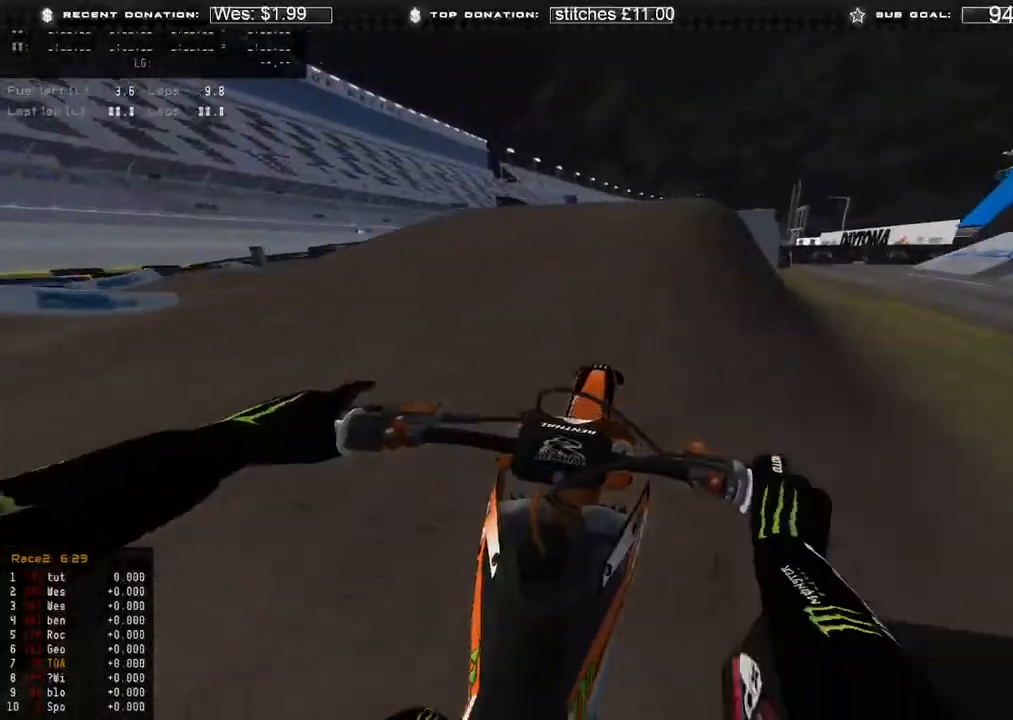
{"buttons": [], "left_stick": "up-right", "right_stick": "down", "events": [[100, "right_stick", "up-right"], [200, "R3", "down"], [233, "right_stick", "center"], [300, "right_stick", "down"], [317, "R3", "up"], [383, "R2", "up"]]}
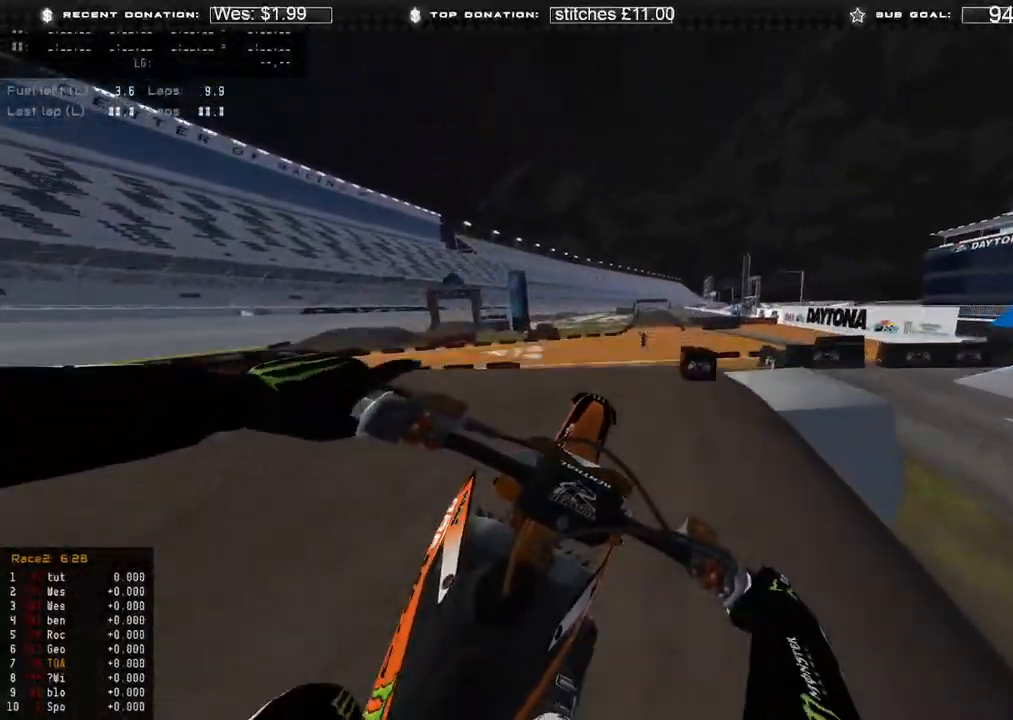
{"buttons": [], "left_stick": "up-right", "right_stick": "center", "events": [[100, "R3", "down"], [100, "right_stick", "down-left"], [183, "R3", "up"], [267, "right_stick", "center"]]}
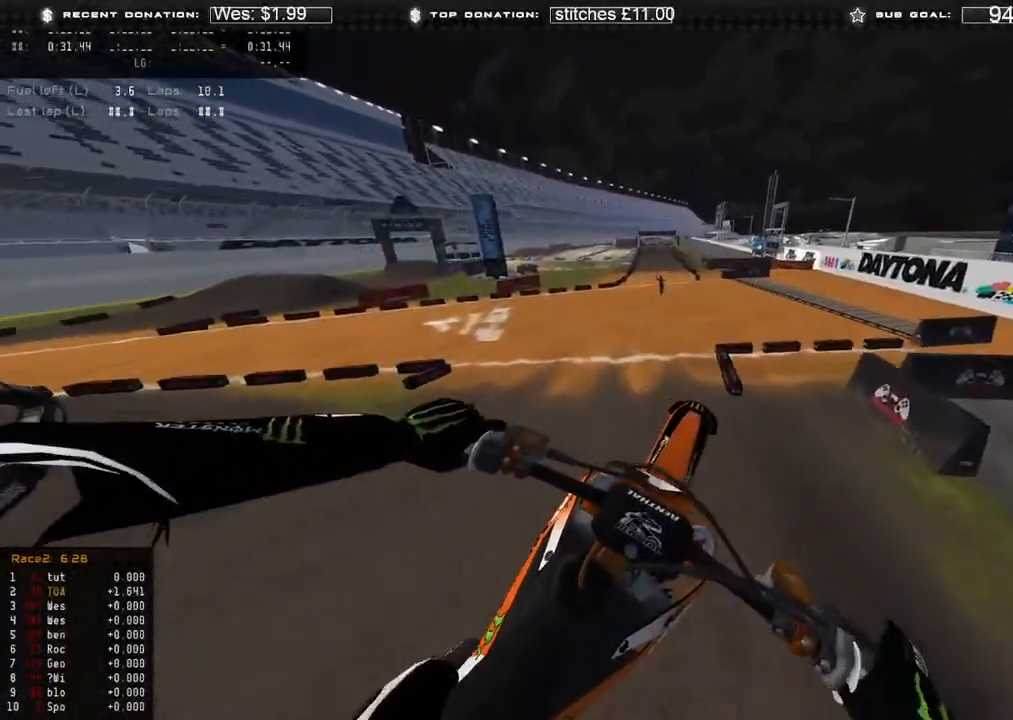
{"buttons": ["R2"], "left_stick": "up-right", "right_stick": "up", "events": [[83, "left_stick", "center"], [83, "right_stick", "right"], [167, "L1", "down"], [167, "left_stick", "up"], [200, "R2", "down"], [200, "right_stick", "up-right"], [317, "L1", "up"], [433, "left_stick", "up-right"], [500, "right_stick", "up"]]}